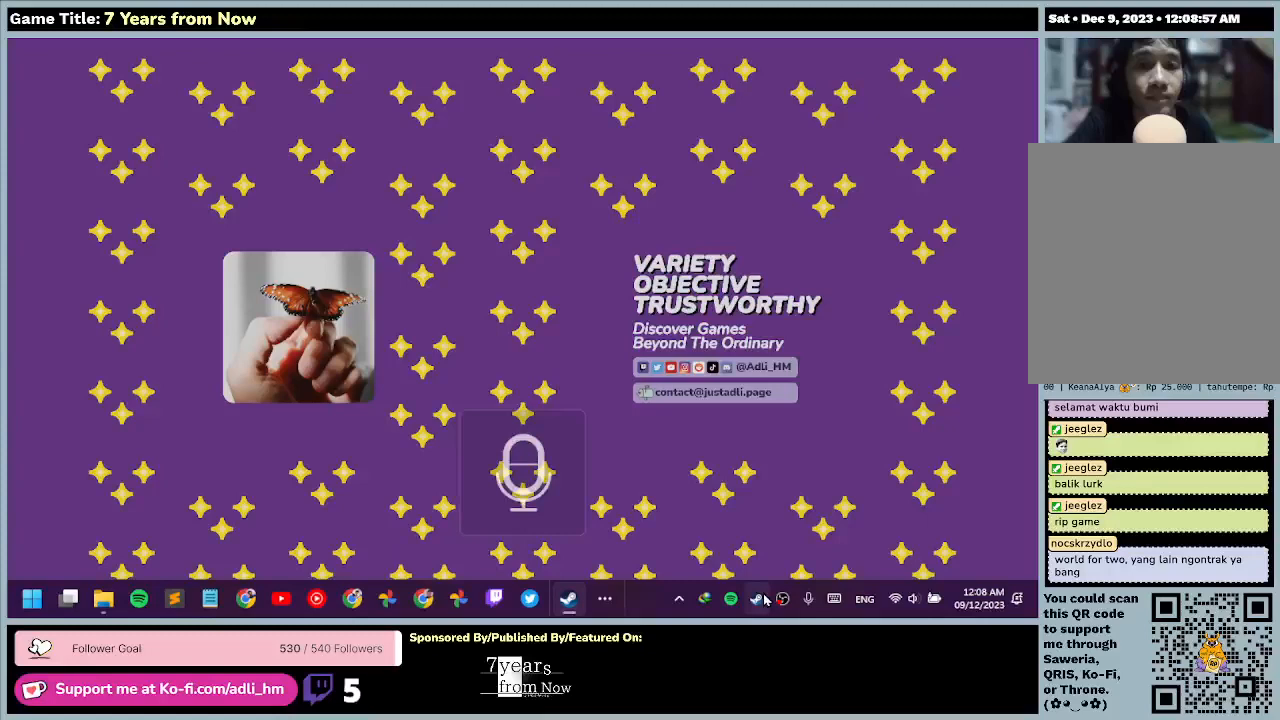
Gameplay with keyboard and mouse; each line is a JSON object with the keys and mouse buttons held at the frame after it. "events" lists presses ("down") and releases ("up") of "0", "1", "2", "3", "4", "5", "6", "7", "8", "9", "a", "alt", "b", "c", "caps_lock", "ctrl", "d", "down", "e", "escape", "f", "f1", "f2", "f3", "f4", "f5", "f6", "f7", "f8", "g", "h", "i", "j", "k", "l", "left", "m", "n", "o", "p", "q", "r", "return", "right", "s", "shift", "space", "t", "tab", "tilde", "u", "up", "v", "w", "x", "y", "z", "mouse_left", "mouse_wheel" and "mouse_right" between this image and that frame as [ms after this image, input, new state], when the widget could be followed in between. "mouse_left", "mouse_wheel", "mouse_right" = the "left", "wheel", "right" buttons of the "mouse" list. No other keys are recorded. "wheel" means that the mouse wheel is clicked or scrolled. Mouse movement is not recorded.
{"keys": [], "mouse": [], "events": []}
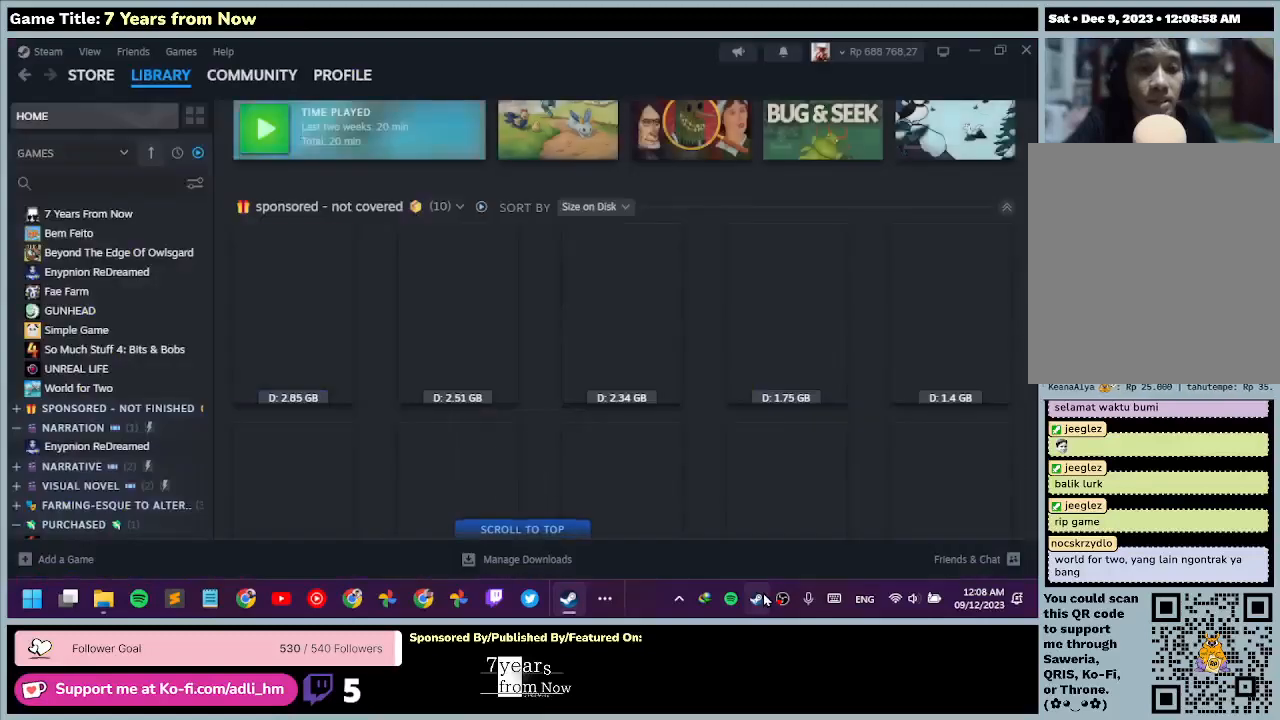
{"keys": [], "mouse": [], "events": []}
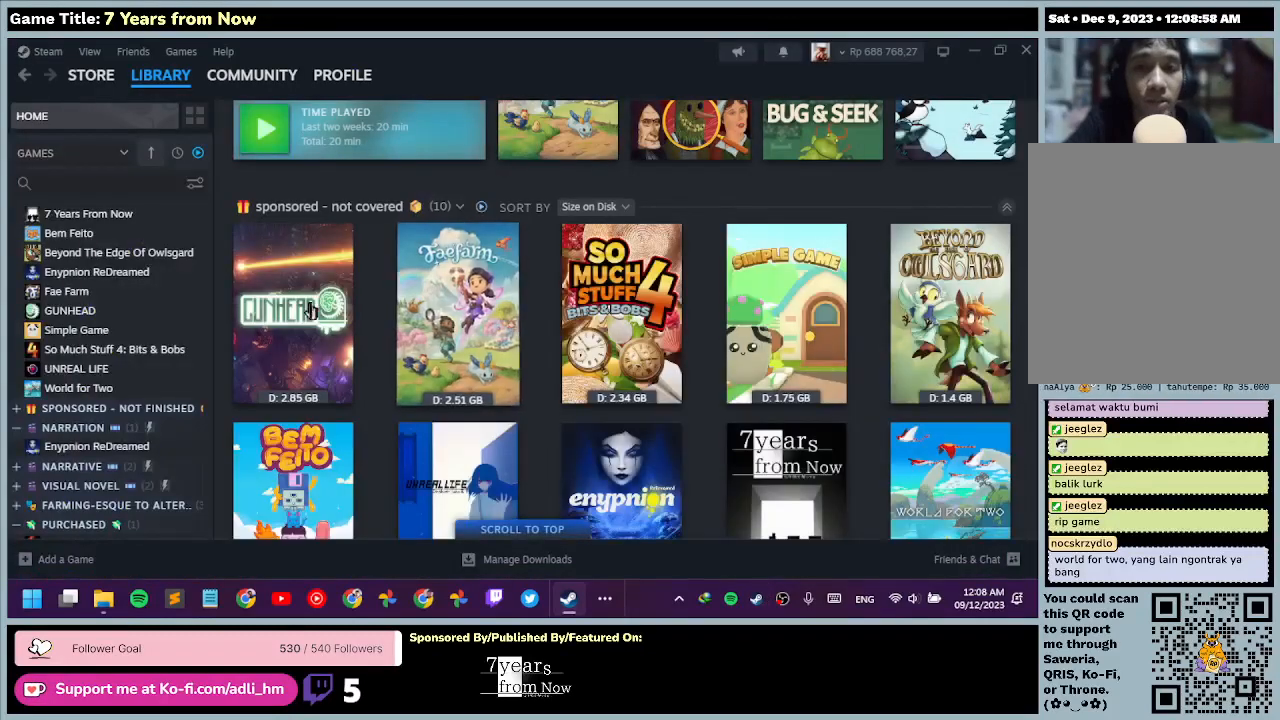
{"keys": [], "mouse": [], "events": []}
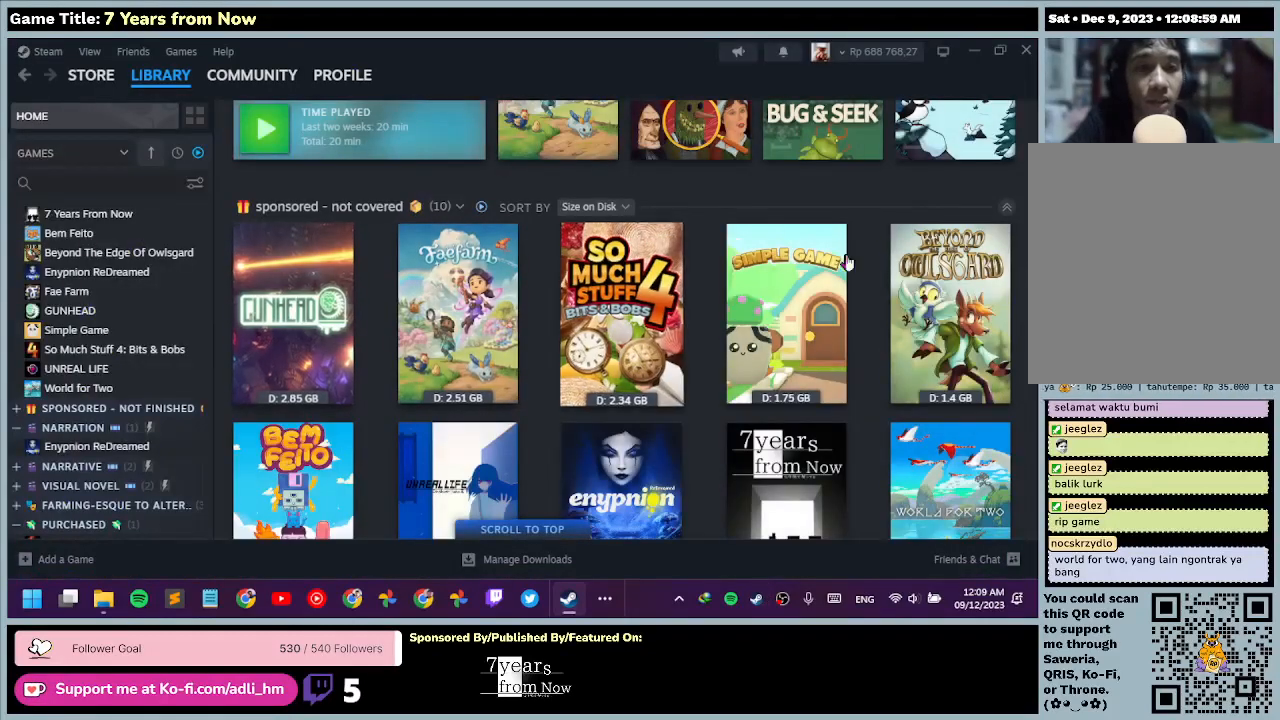
{"keys": [], "mouse": [], "events": []}
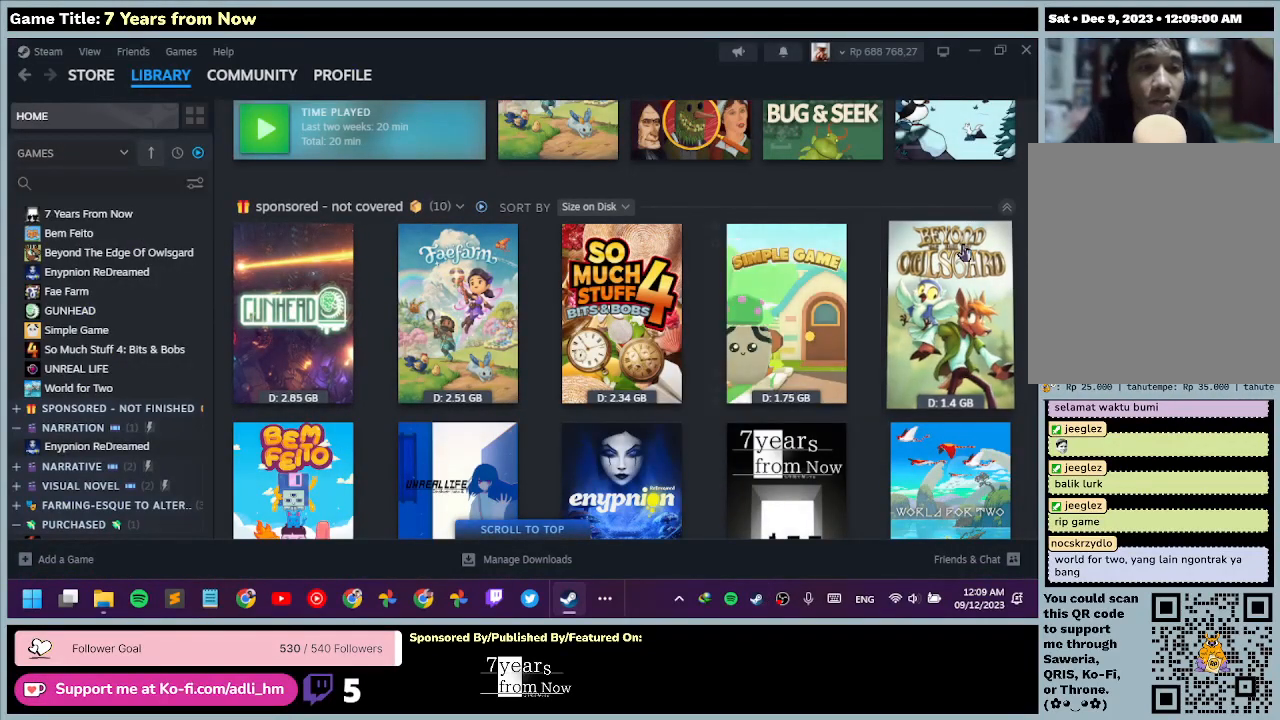
{"keys": [], "mouse": [], "events": []}
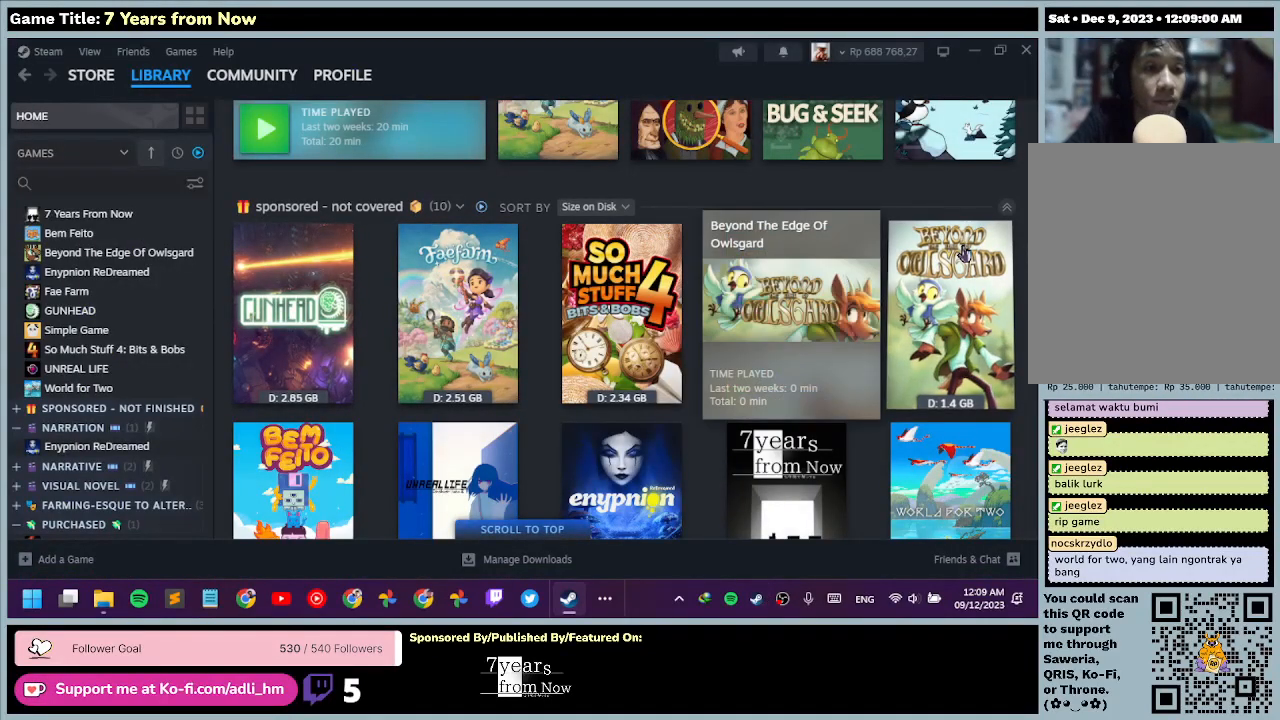
{"keys": [], "mouse": [], "events": []}
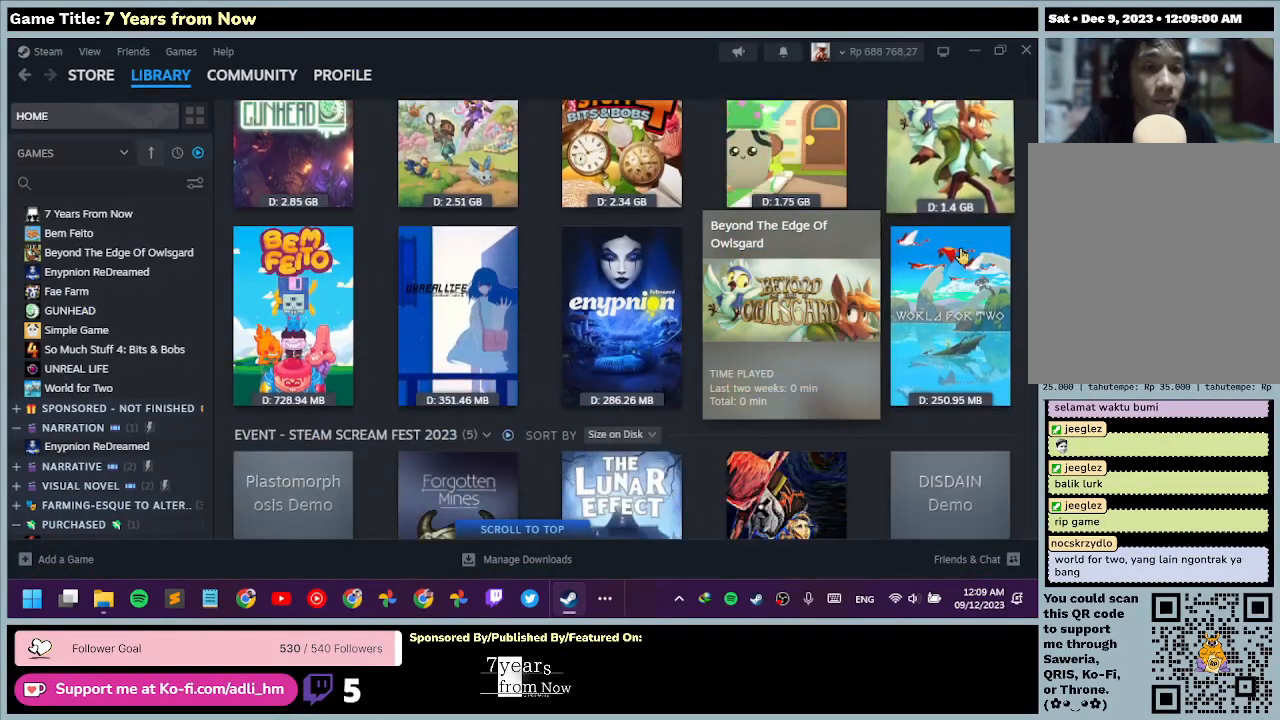
{"keys": [], "mouse": [], "events": []}
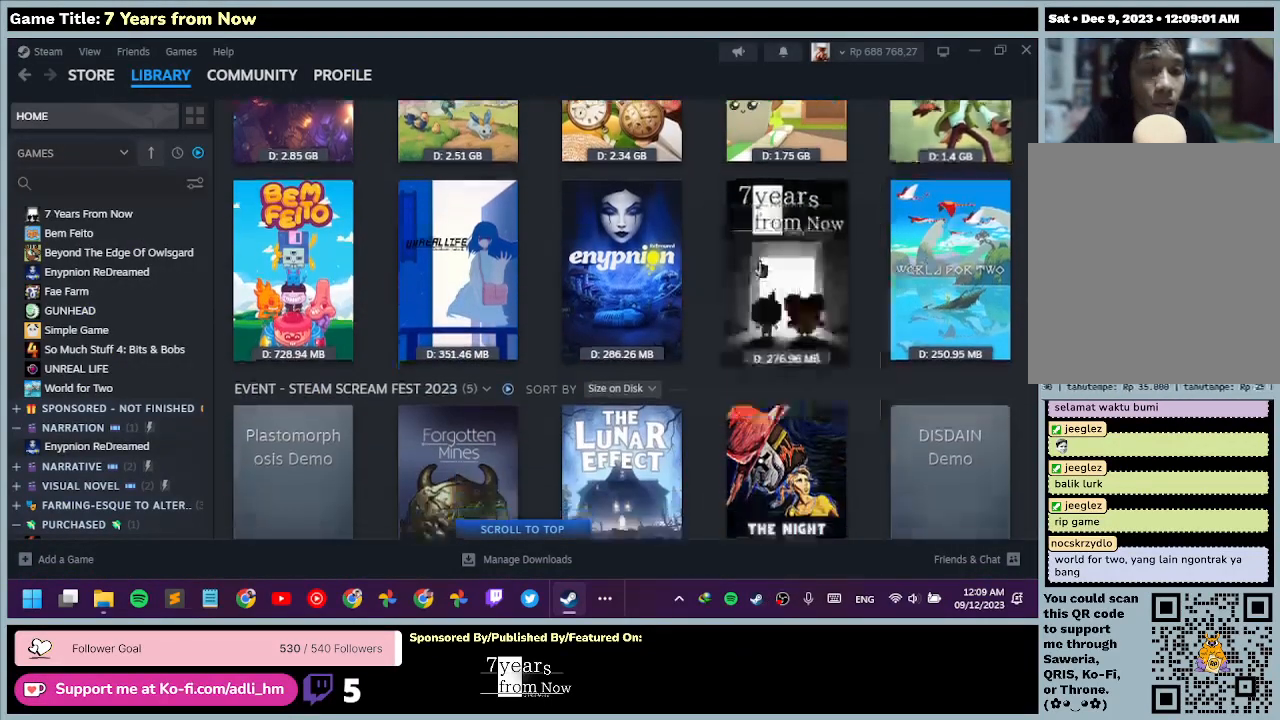
{"keys": [], "mouse": [], "events": [[67, "mouse_left", "down"], [300, "mouse_left", "up"]]}
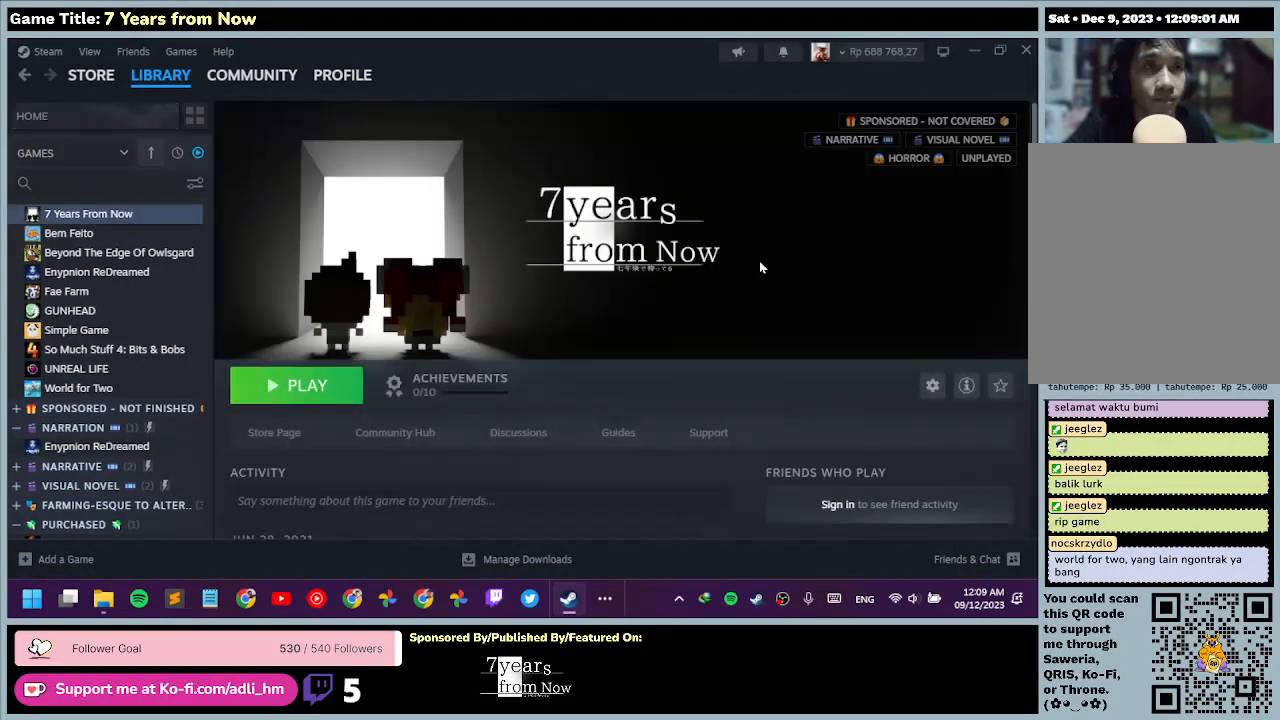
{"keys": [], "mouse": [], "events": []}
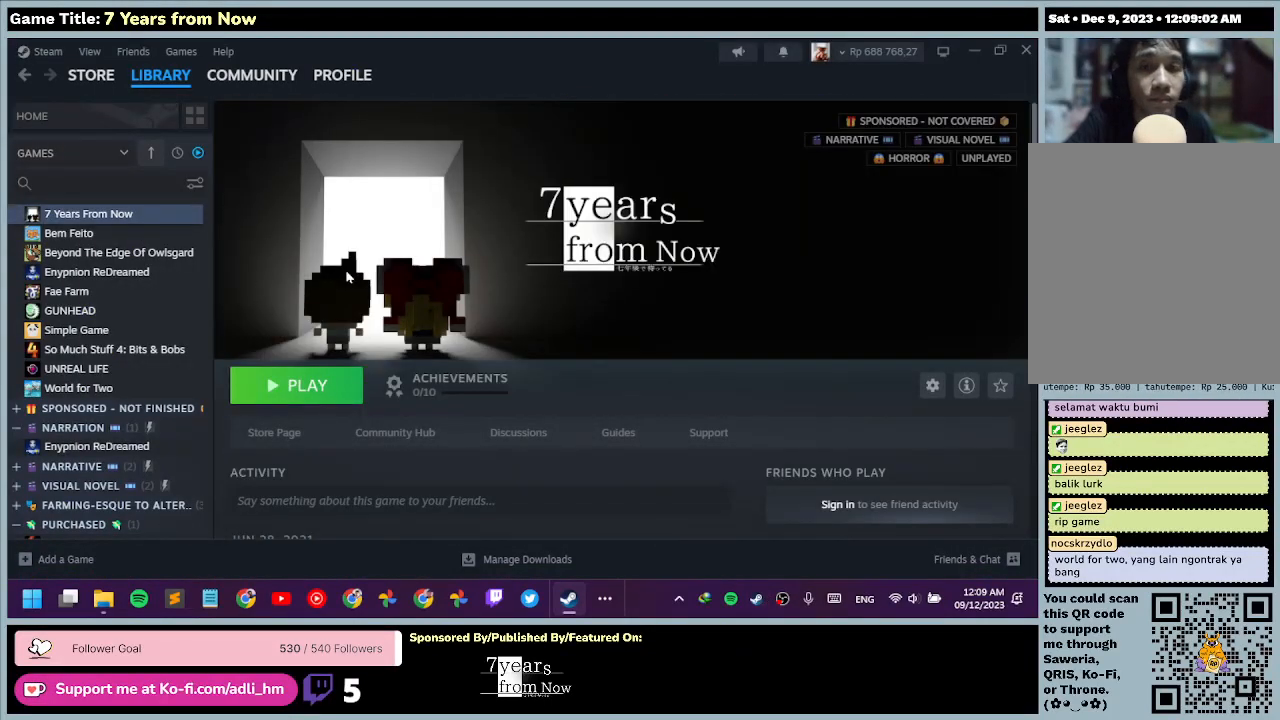
{"keys": [], "mouse": [], "events": []}
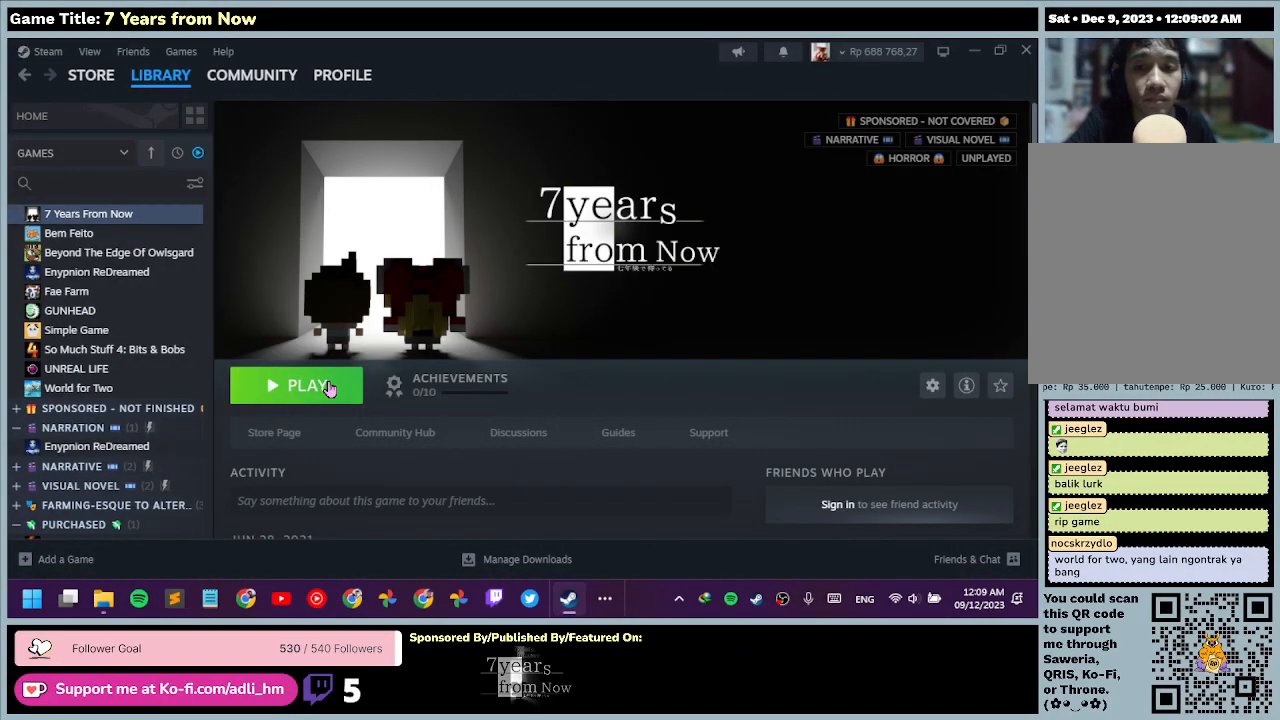
{"keys": [], "mouse": [], "events": [[33, "mouse_left", "down"], [367, "mouse_left", "up"]]}
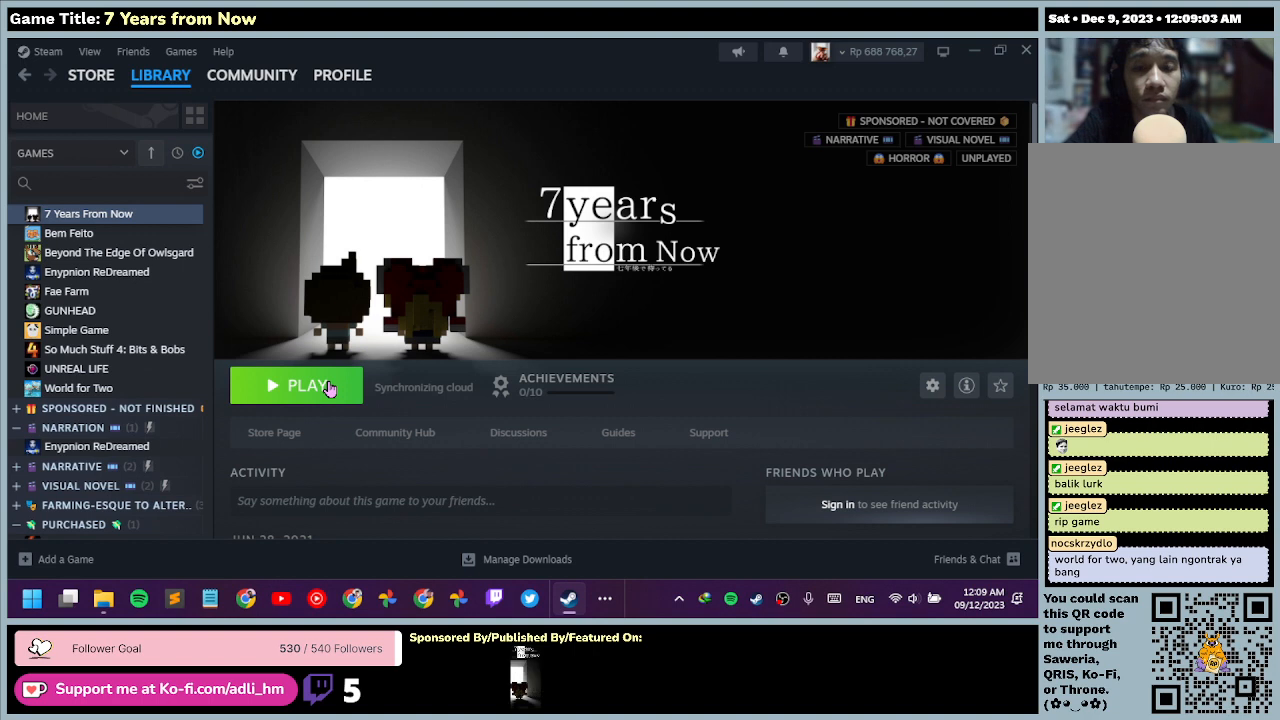
{"keys": [], "mouse": [], "events": []}
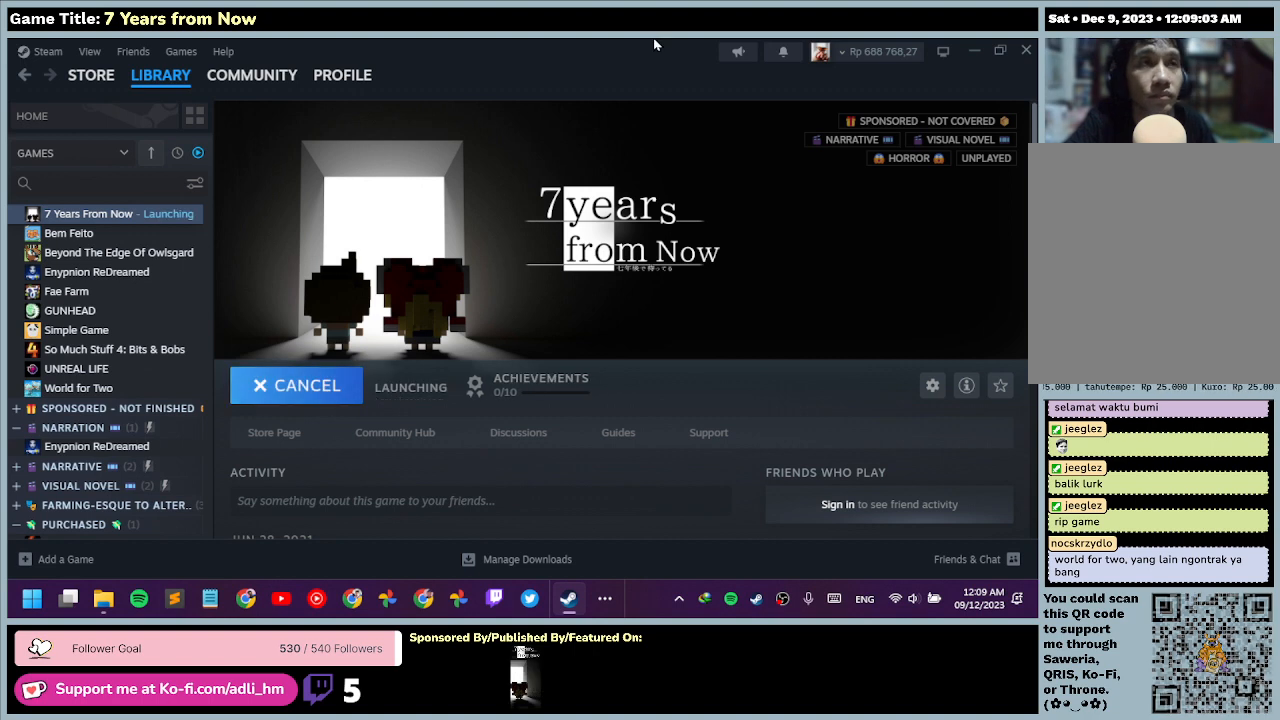
{"keys": [], "mouse": [], "events": []}
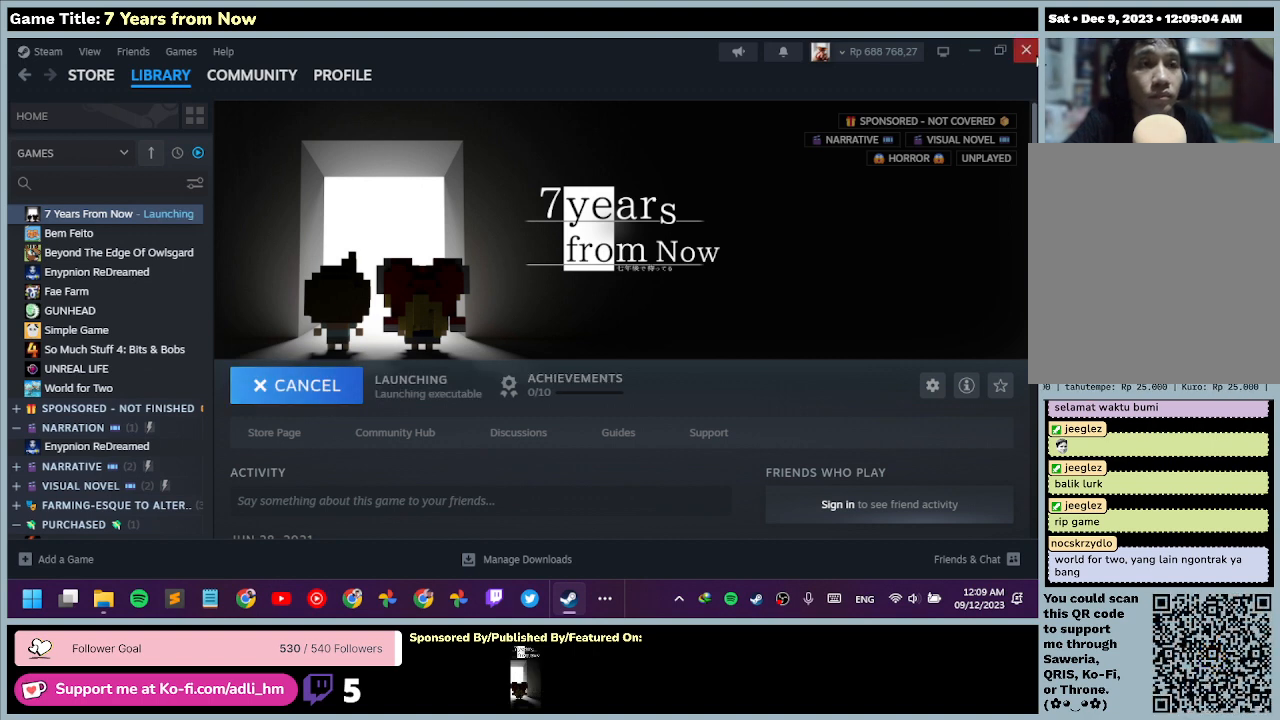
{"keys": [], "mouse": [], "events": []}
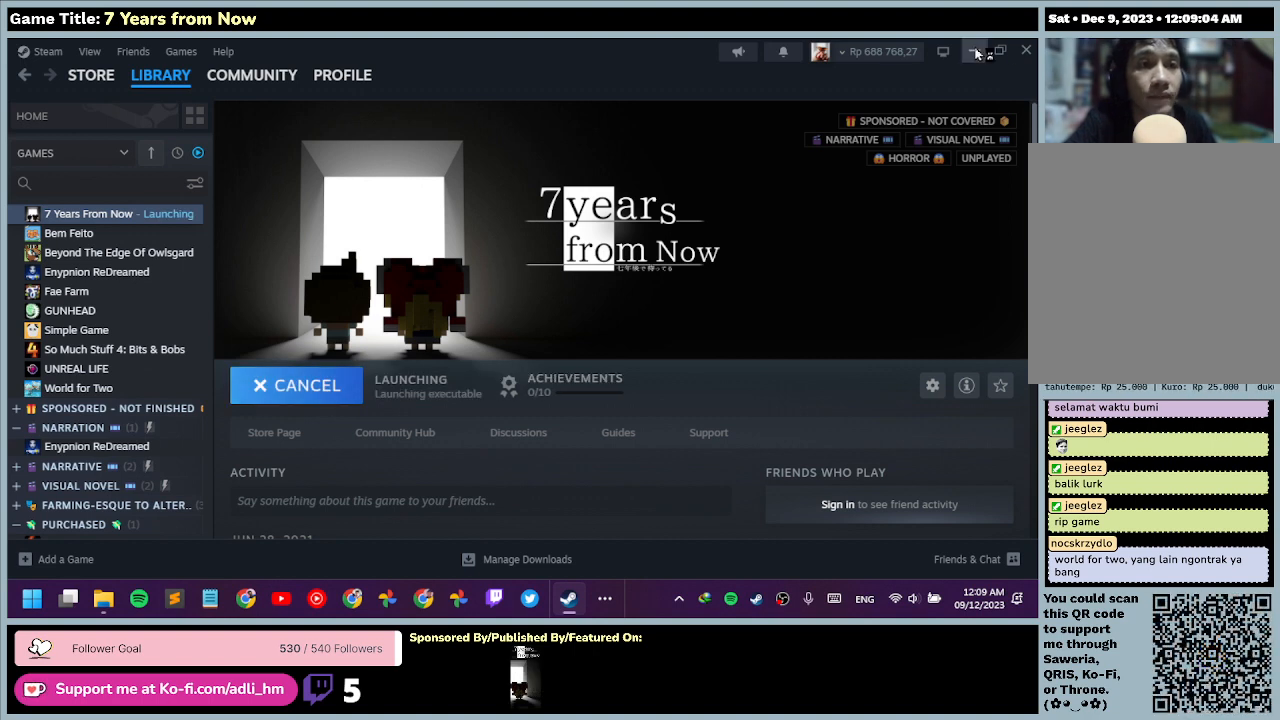
{"keys": [], "mouse": [], "events": [[100, "mouse_left", "down"], [400, "mouse_left", "up"]]}